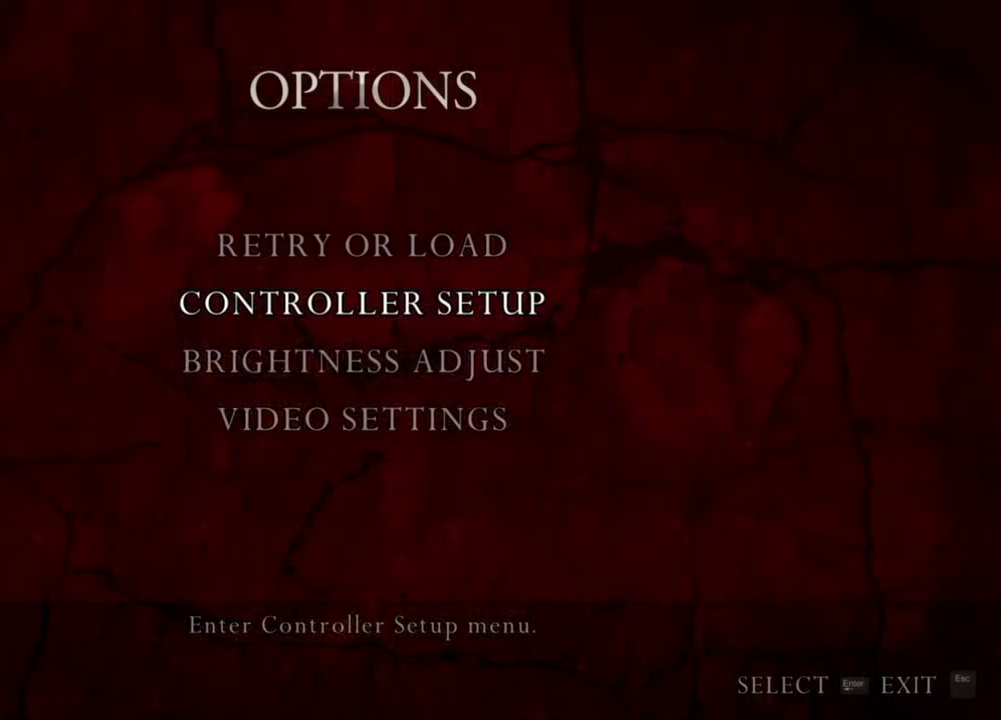
Gameplay with keyboard and mouse; each line is a JSON object with the keys and mouse buttons held at the frame after it. "events" lists presses ("down") and releases ("up") of "1", "2", "3", "4", "5", "a", "alt", "b", "c", "ctrl", "d", "e", "f", "g", "q", "r", "s", "shift", "space", "t", "tab", "tilde", "v", "w", "x", "z", "mouse_left", "mouse_wheel", "mouse_right", "mouse_mb4" and "mouse_mb5" between this image and that frame as [ms after this image, input, new state], when the widget could be followed in between. "mouse_left", "mouse_wheel", "mouse_right", "mouse_mb4", "mouse_mb5" = the "left", "wheel", "right", "mb4", "mb5" buttons of the "mouse" list. No other keys are recorded. "wheel" means that the mouse wheel is clicked or scrolled. Mouse movement is not recorded.
{"keys": [], "mouse": ["right"], "events": []}
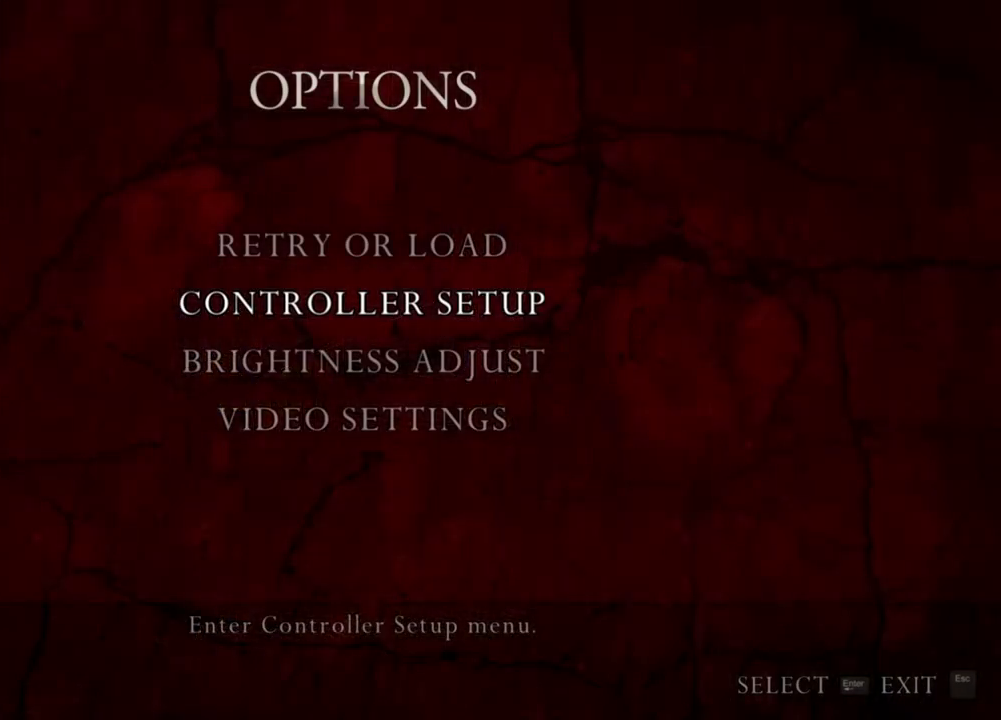
{"keys": [], "mouse": ["right"], "events": []}
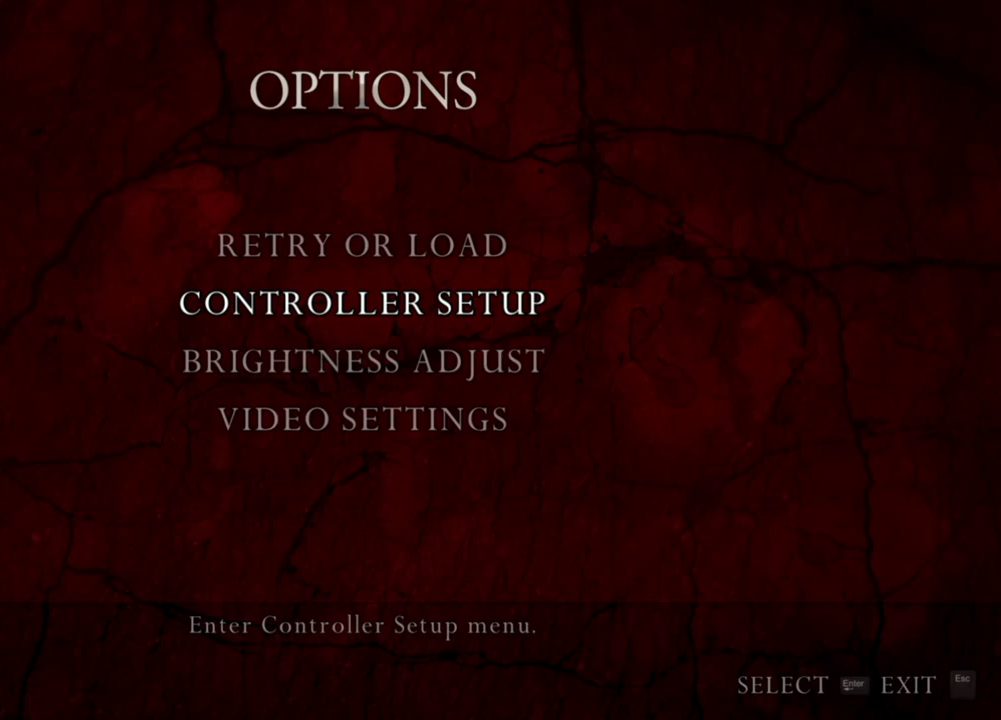
{"keys": [], "mouse": ["right"], "events": []}
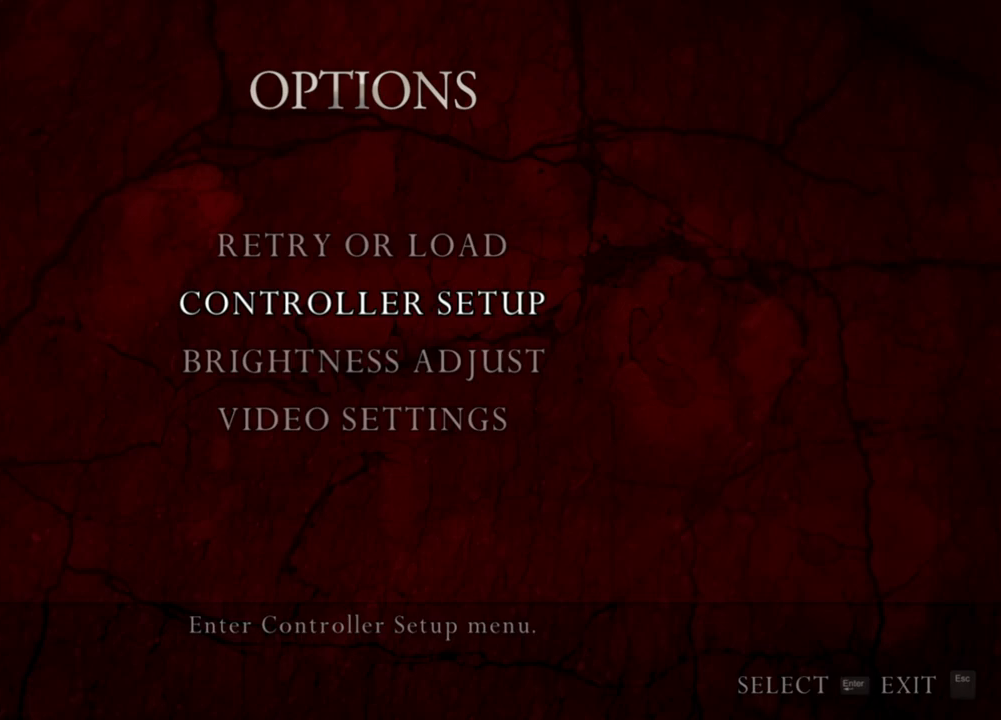
{"keys": [], "mouse": ["right"], "events": []}
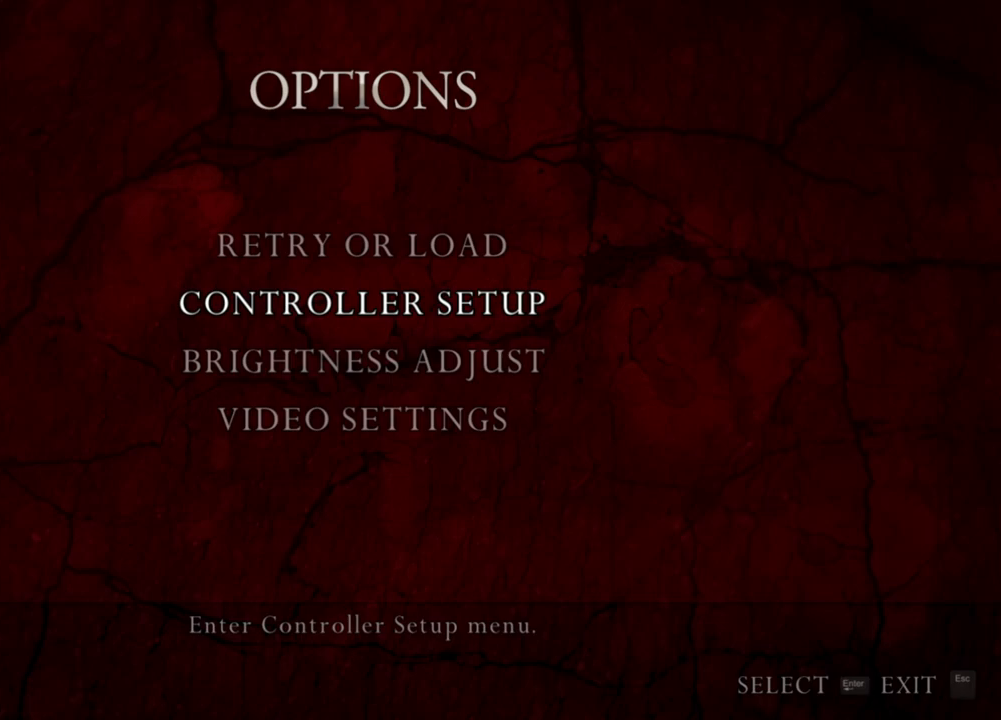
{"keys": [], "mouse": ["right"], "events": []}
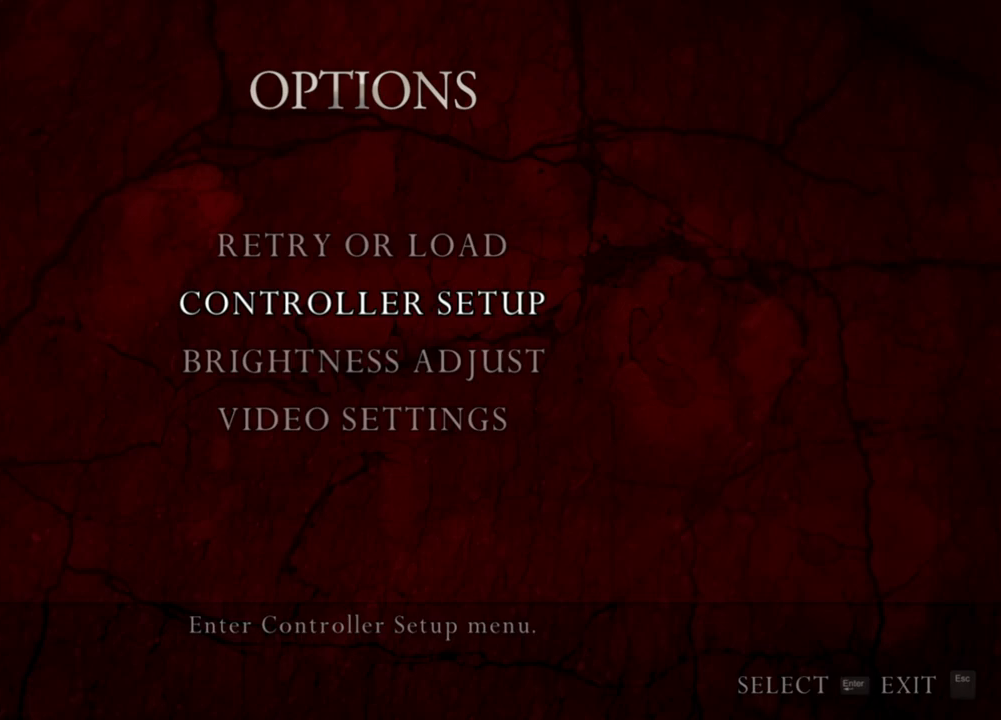
{"keys": [], "mouse": ["right"], "events": []}
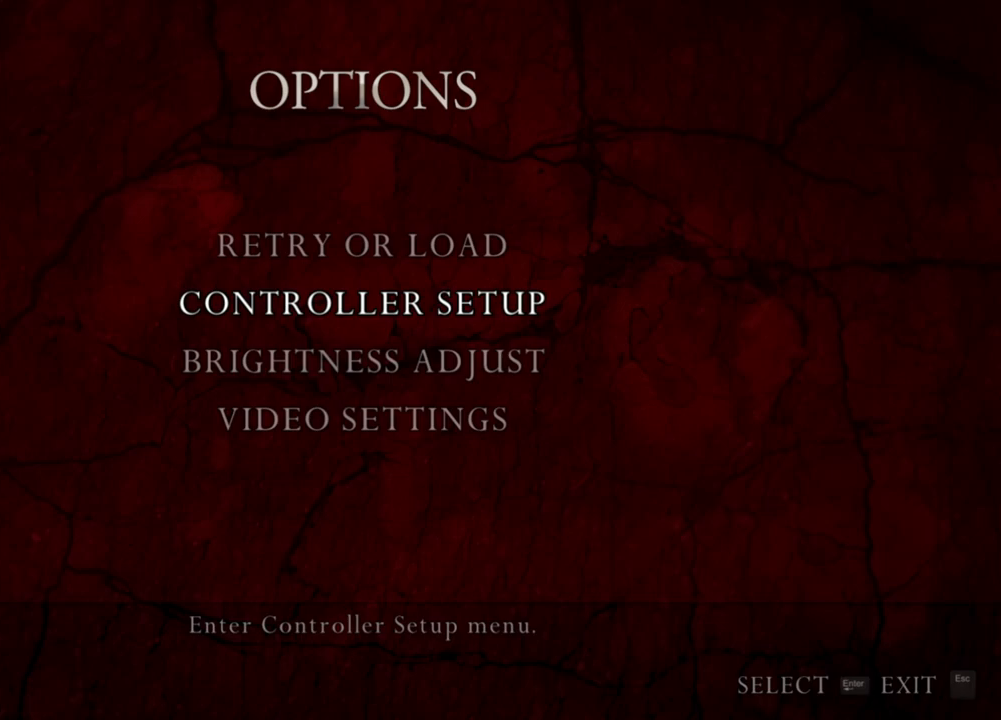
{"keys": [], "mouse": ["right"], "events": []}
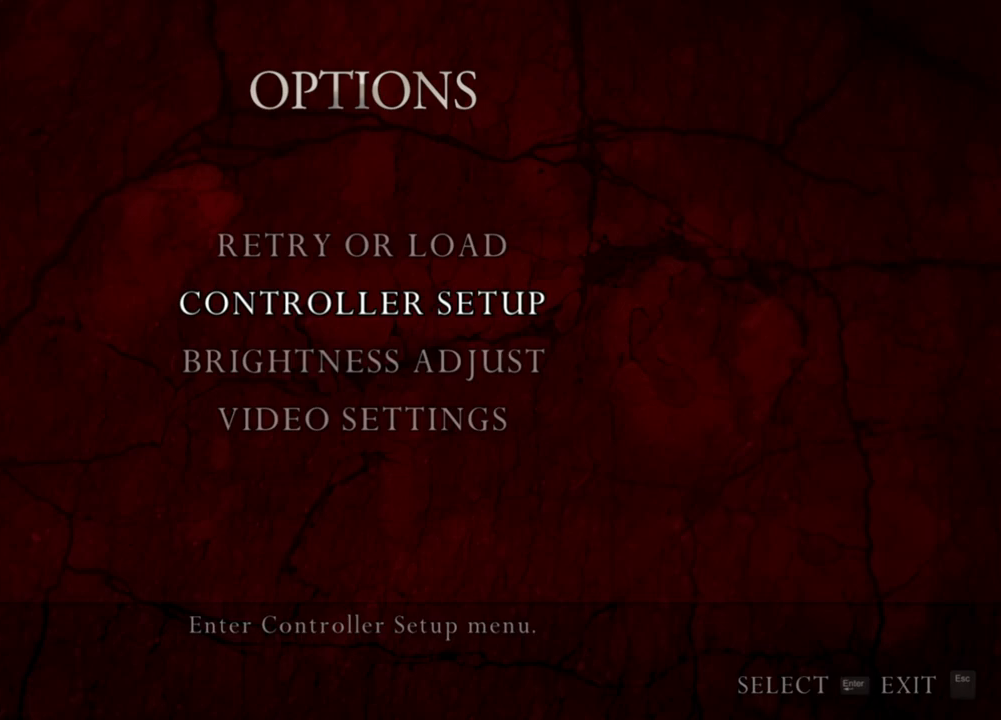
{"keys": [], "mouse": ["right"], "events": []}
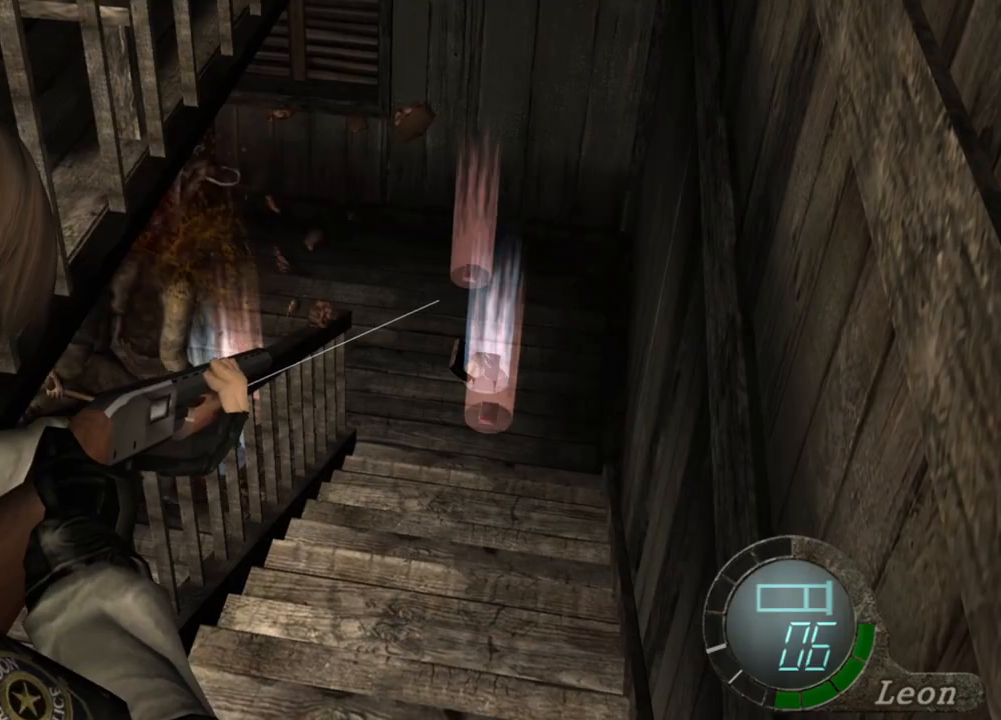
{"keys": [], "mouse": ["right"], "events": []}
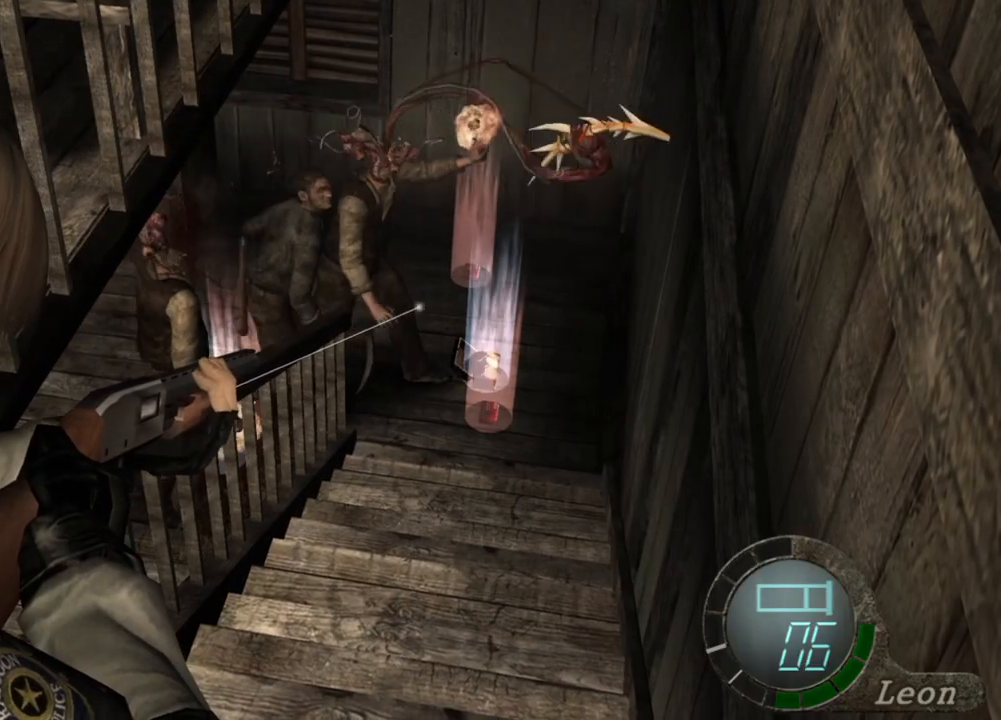
{"keys": [], "mouse": ["right"], "events": []}
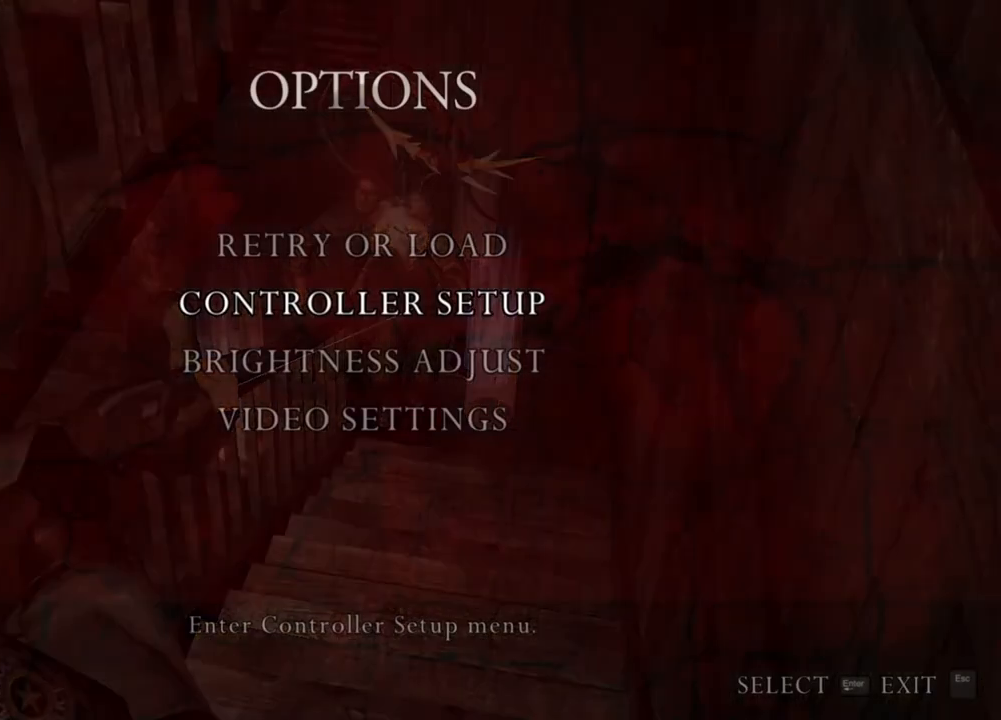
{"keys": [], "mouse": ["right"], "events": []}
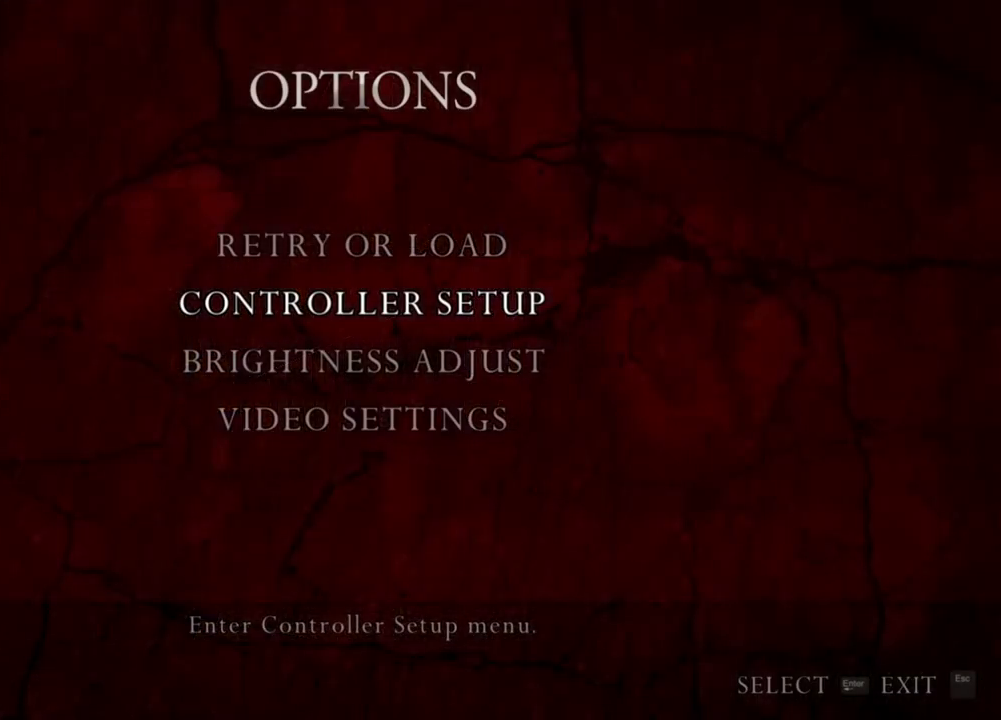
{"keys": [], "mouse": ["right"], "events": []}
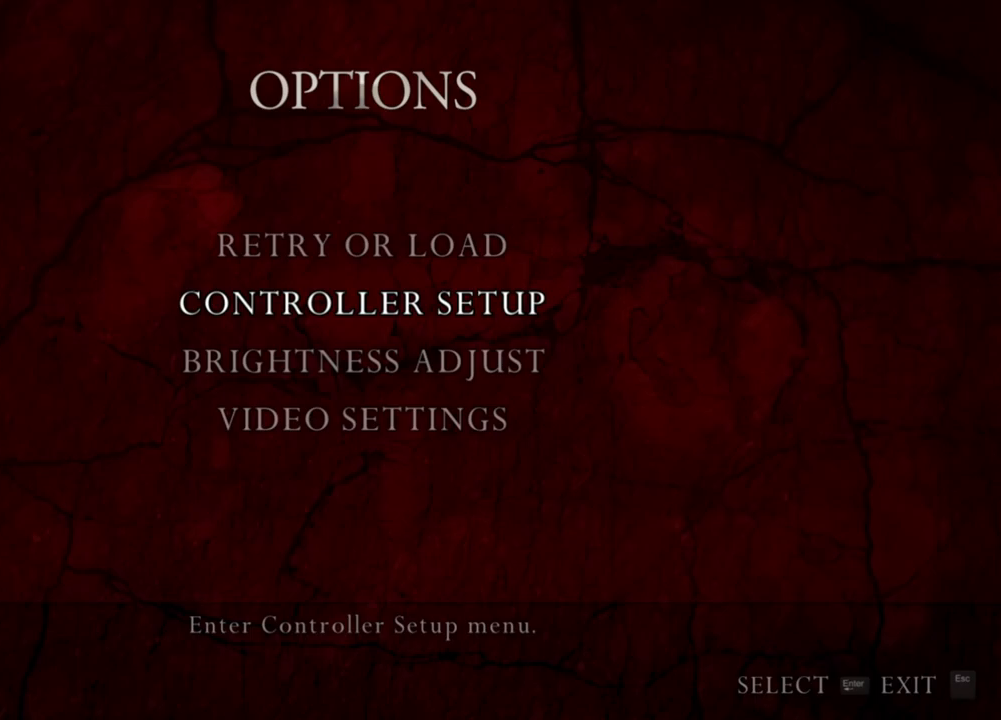
{"keys": [], "mouse": ["right"], "events": []}
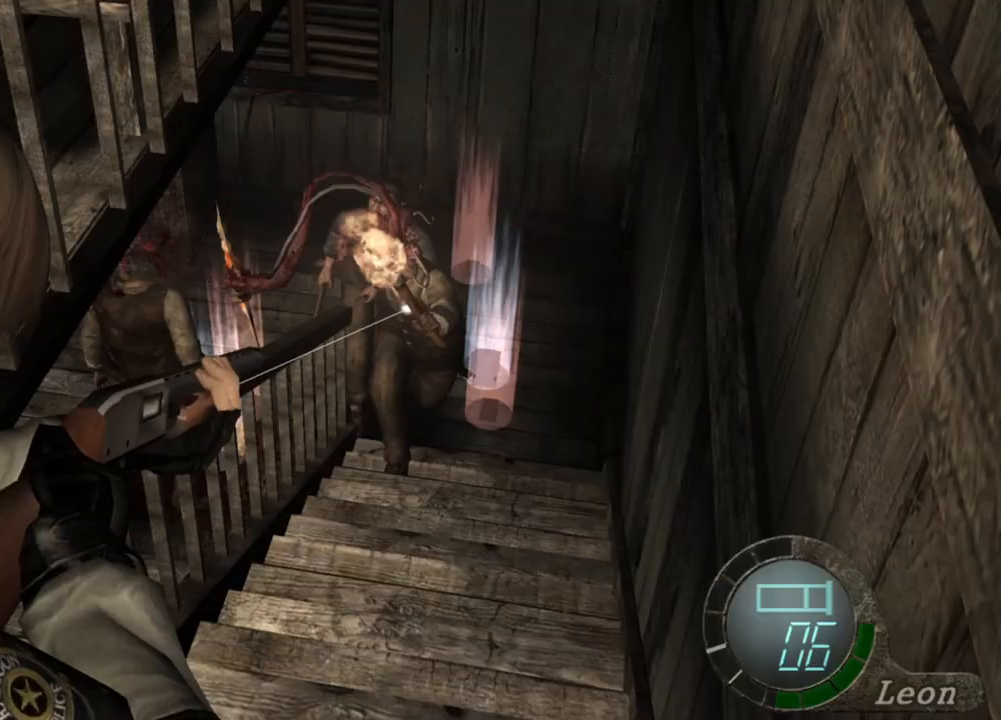
{"keys": [], "mouse": ["right"], "events": []}
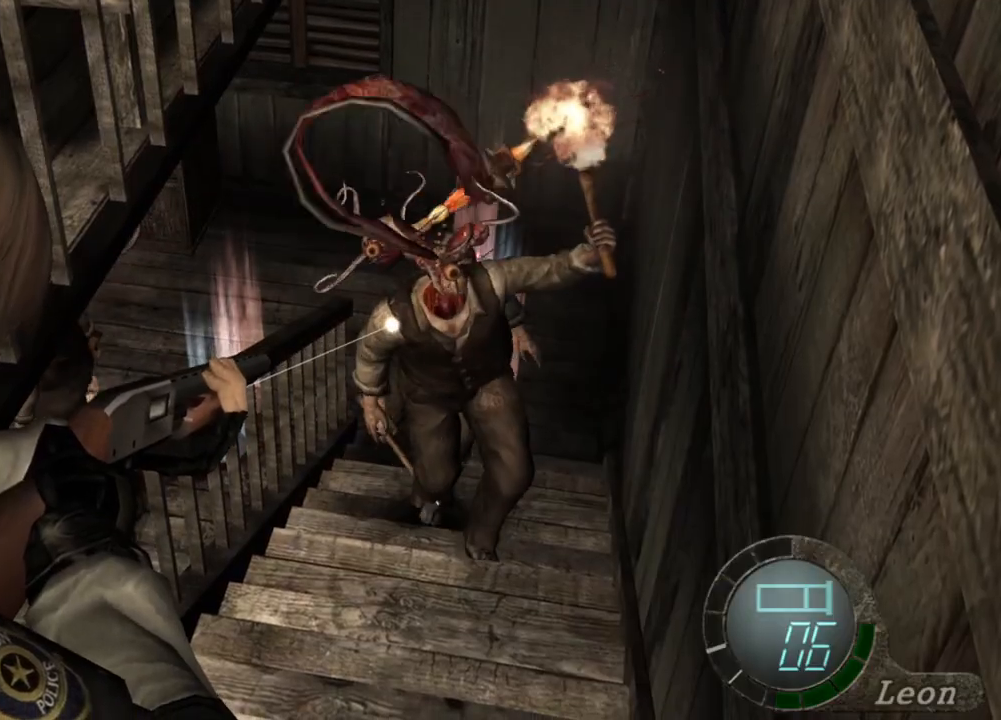
{"keys": [], "mouse": ["right"], "events": []}
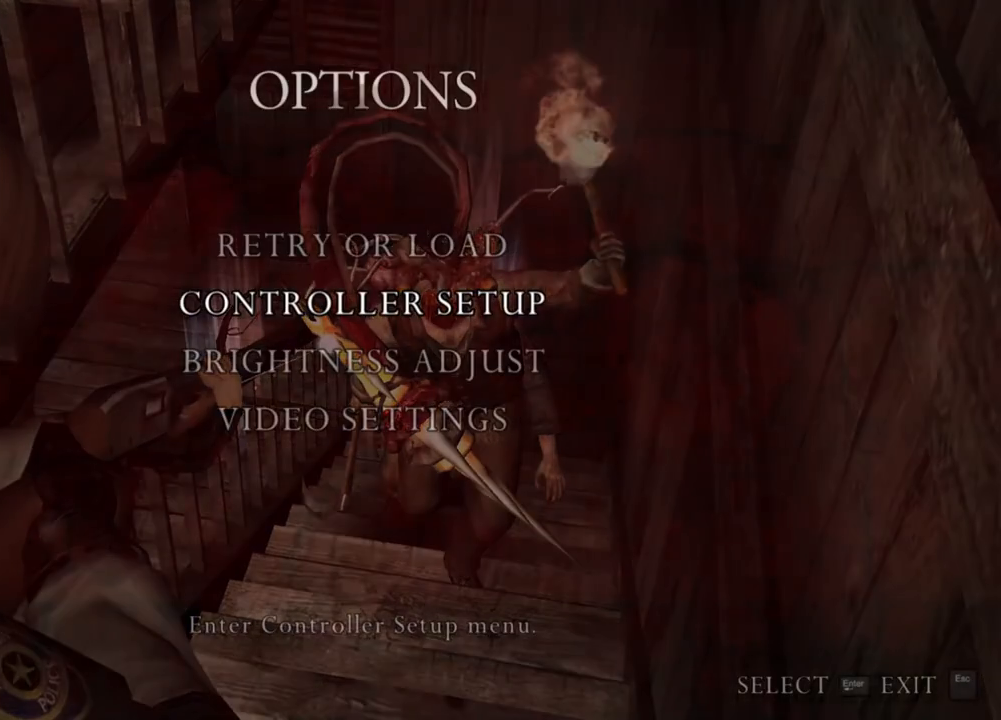
{"keys": [], "mouse": ["left", "right"], "events": [[400, "mouse_left", "down"]]}
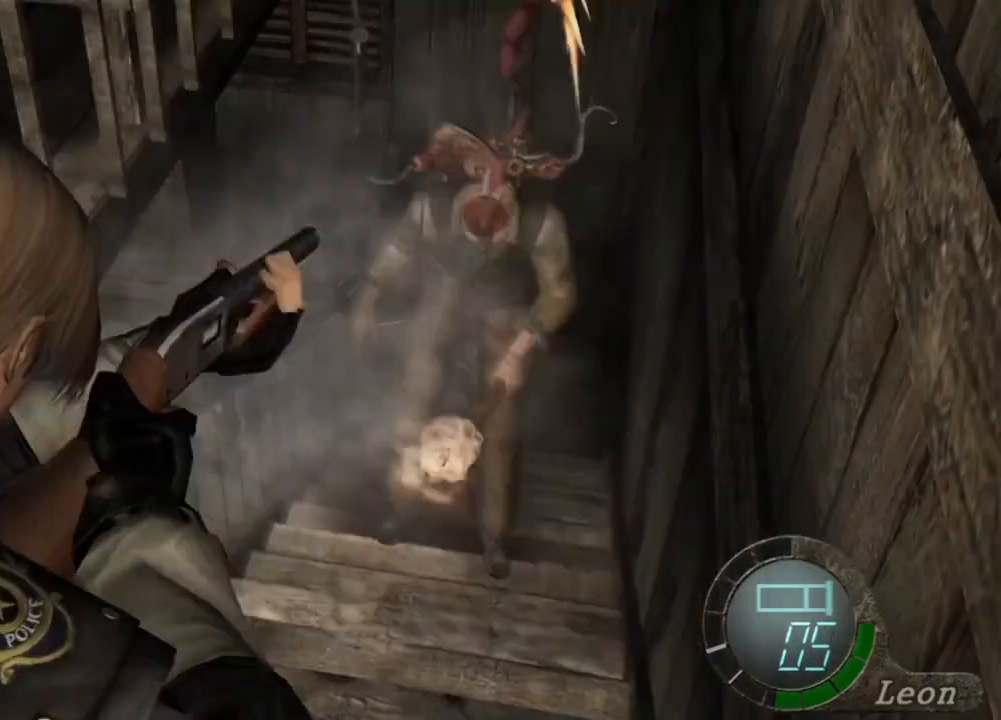
{"keys": [], "mouse": ["right"], "events": [[233, "mouse_left", "up"]]}
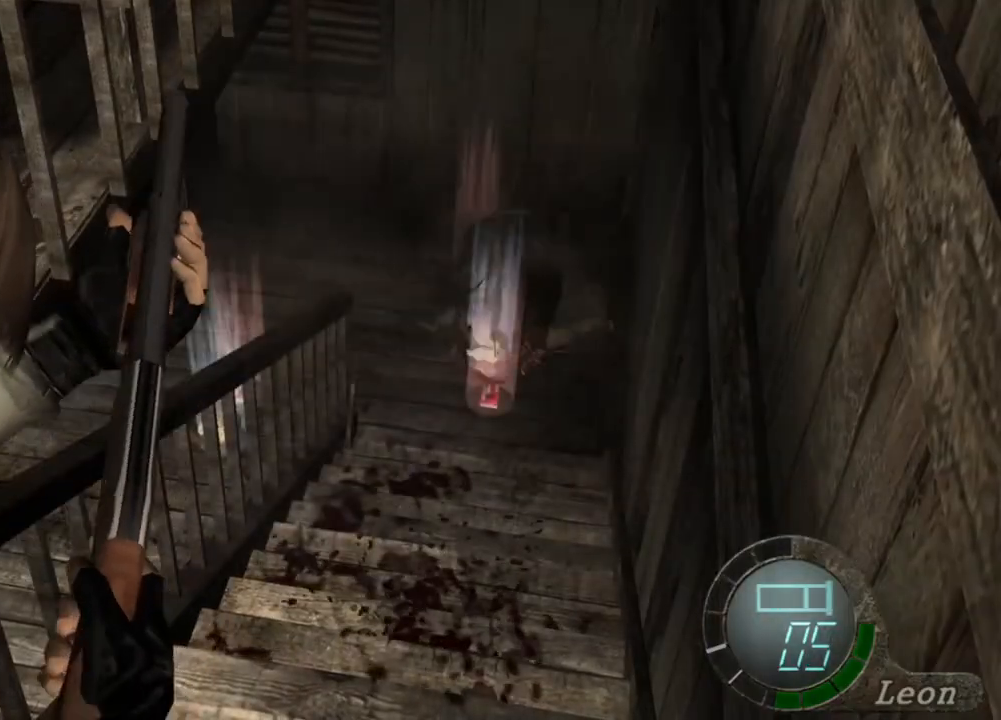
{"keys": [], "mouse": ["right"], "events": []}
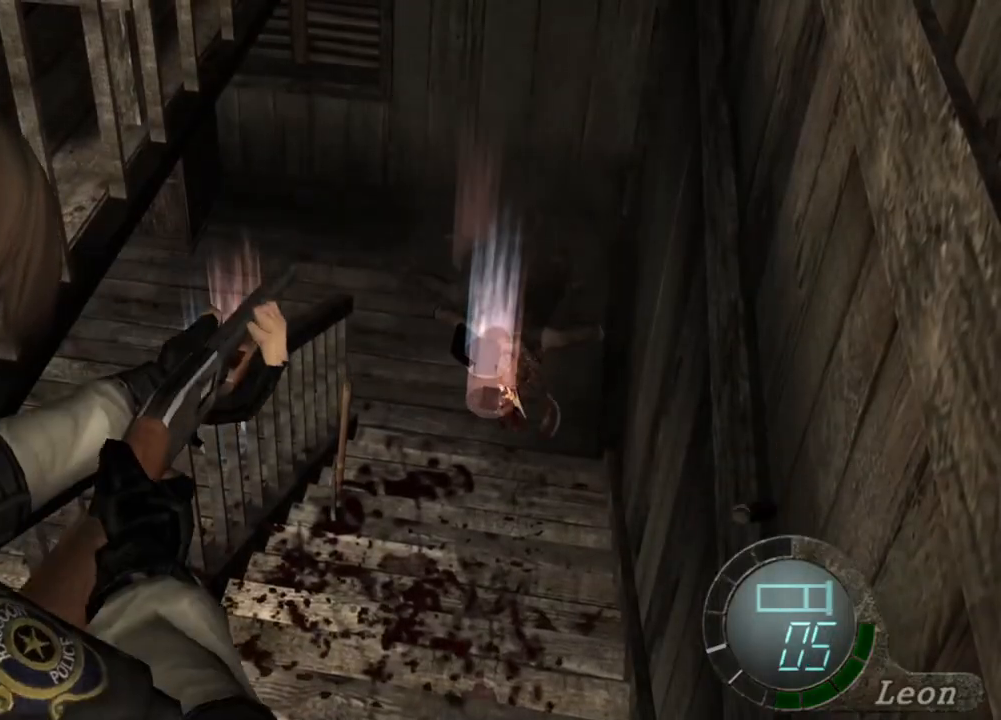
{"keys": [], "mouse": ["right"], "events": []}
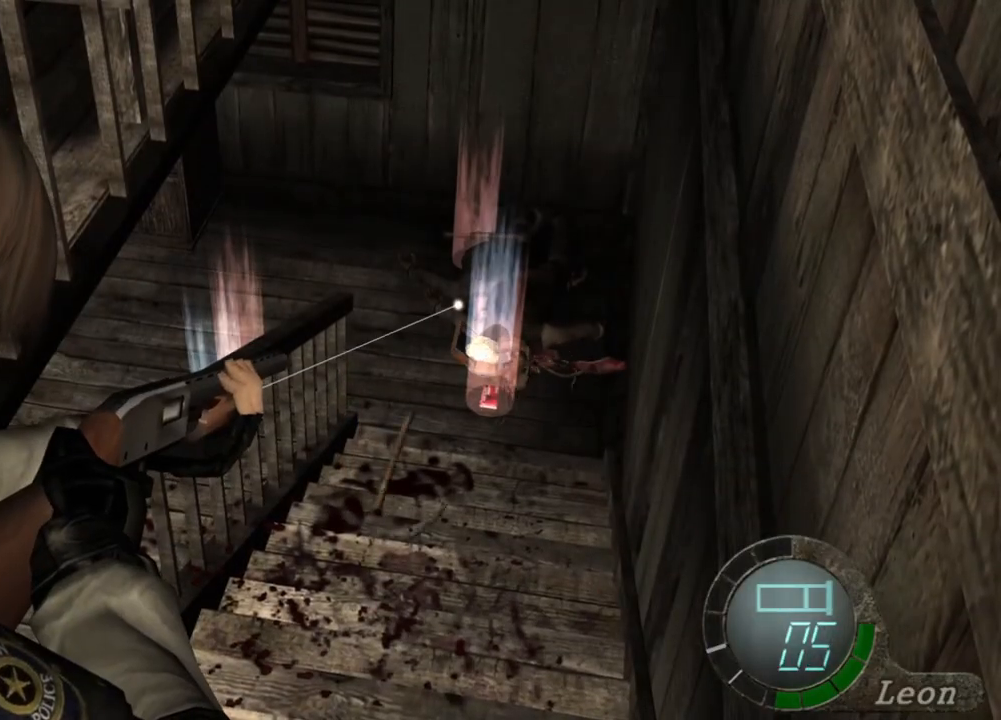
{"keys": [], "mouse": ["right"], "events": []}
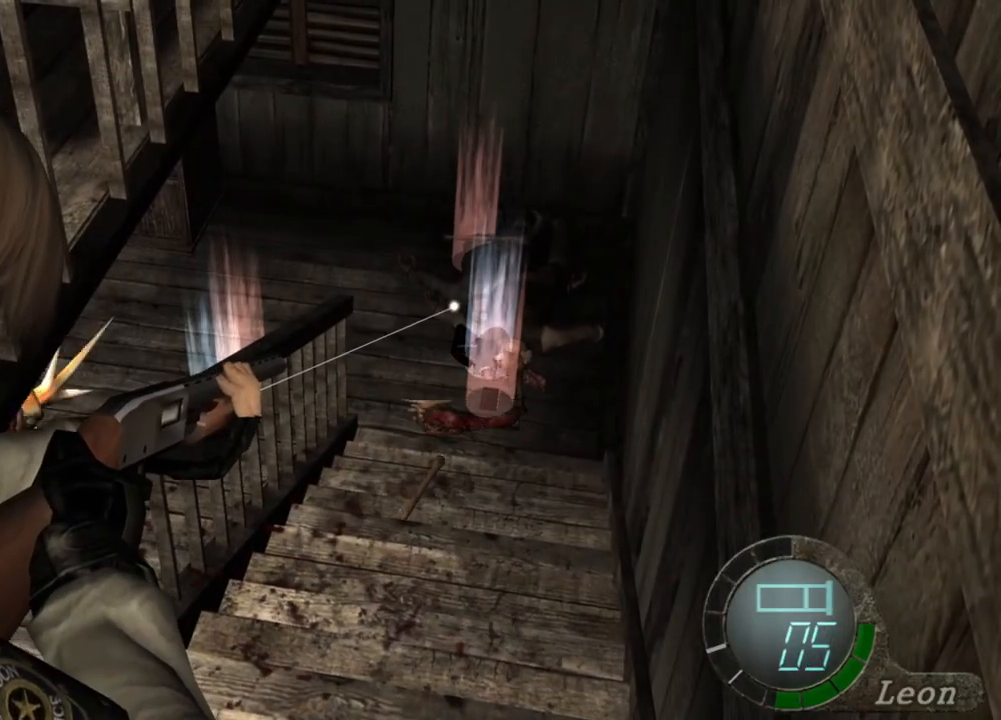
{"keys": [], "mouse": ["right"], "events": []}
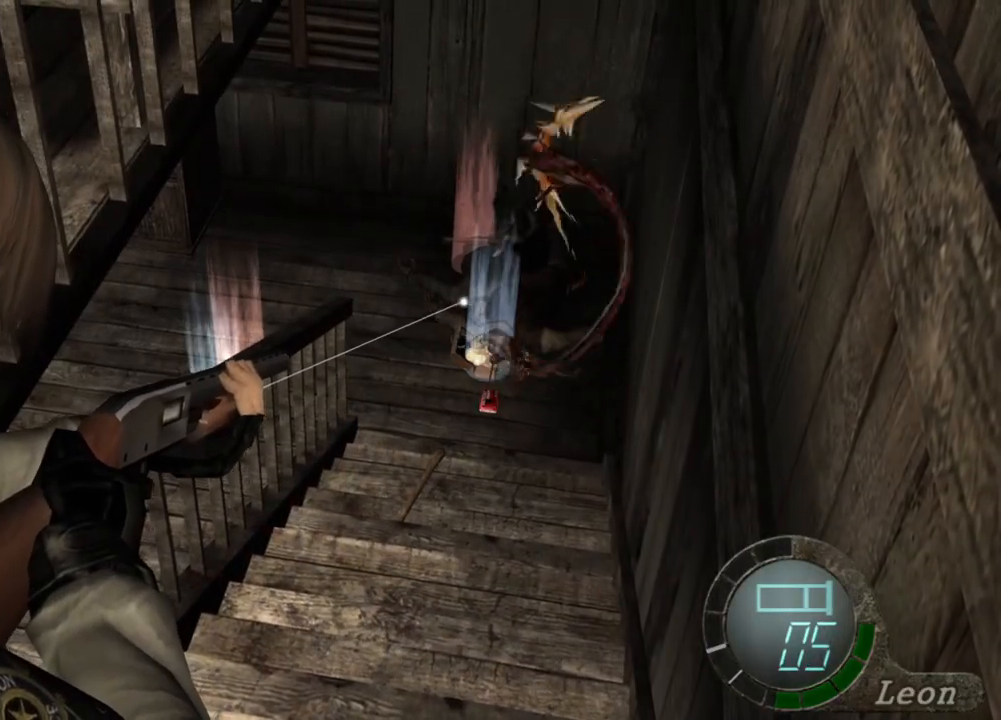
{"keys": [], "mouse": ["right"], "events": []}
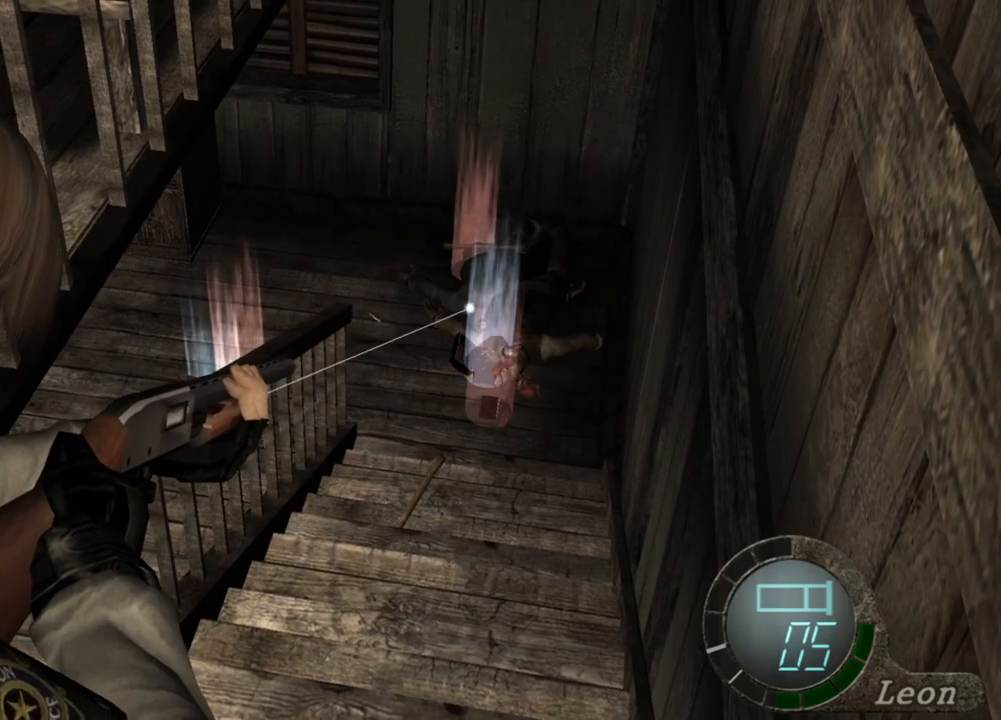
{"keys": [], "mouse": ["right"], "events": []}
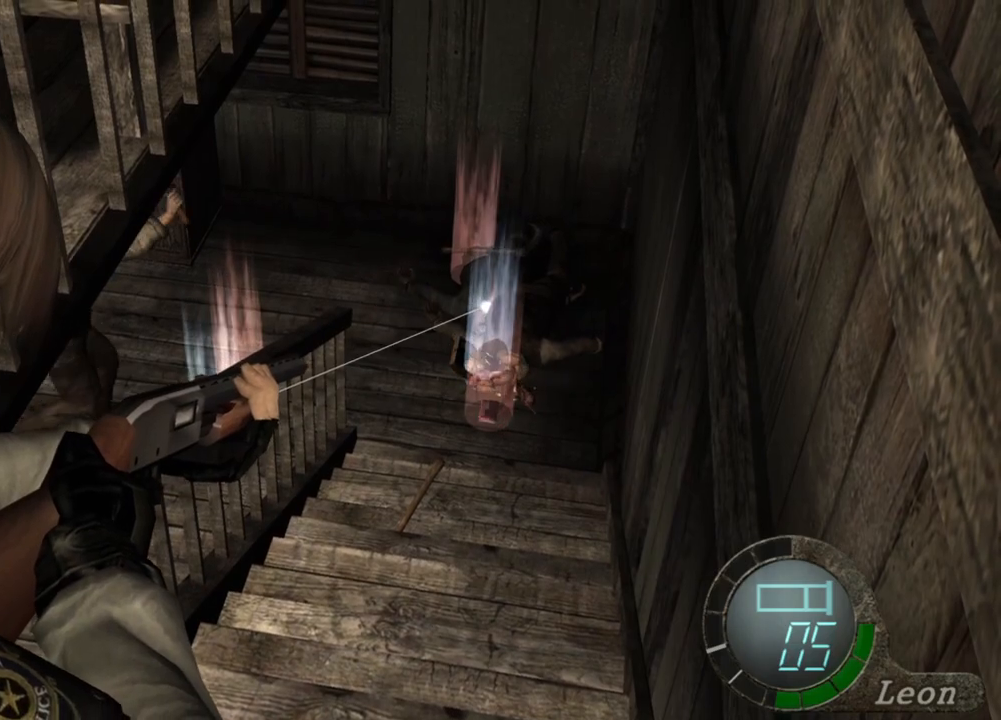
{"keys": [], "mouse": ["right"], "events": []}
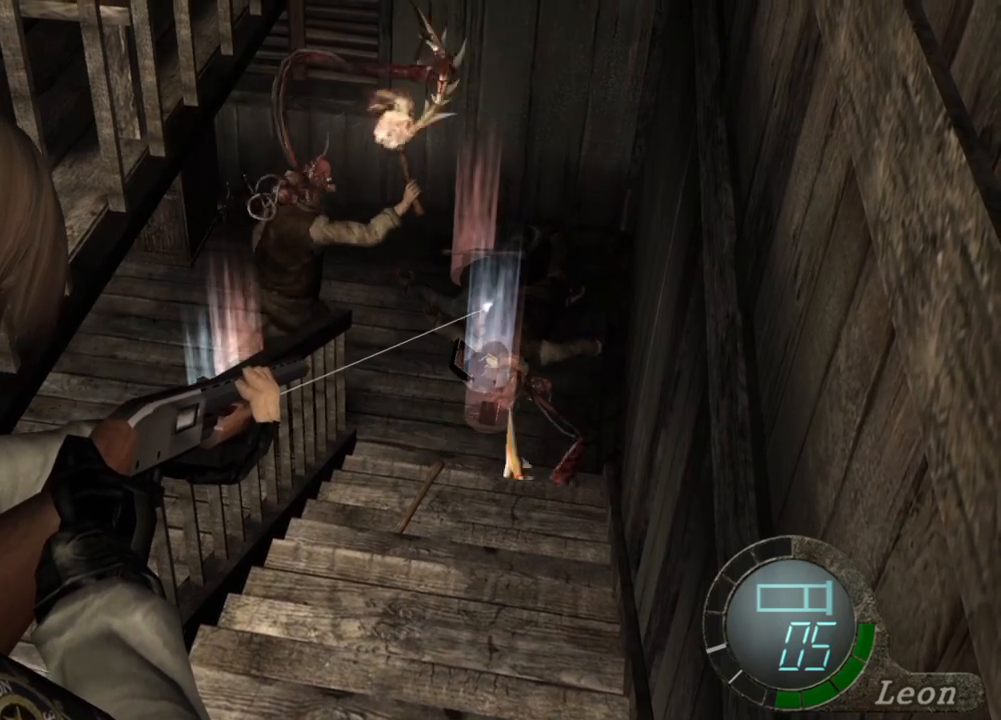
{"keys": [], "mouse": ["right"], "events": []}
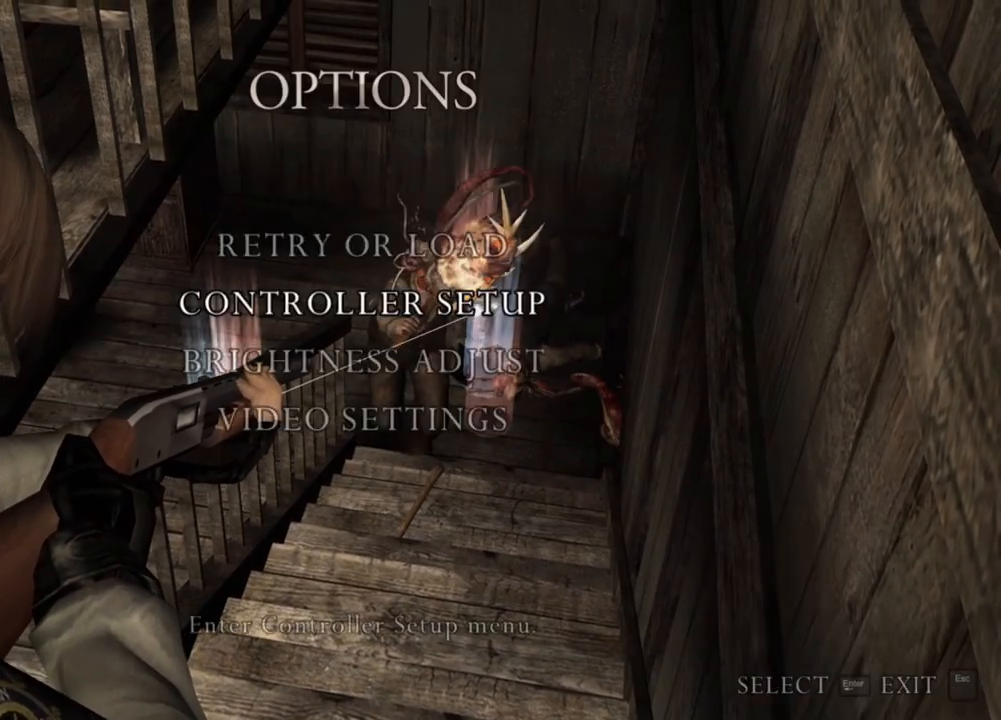
{"keys": [], "mouse": ["right"], "events": []}
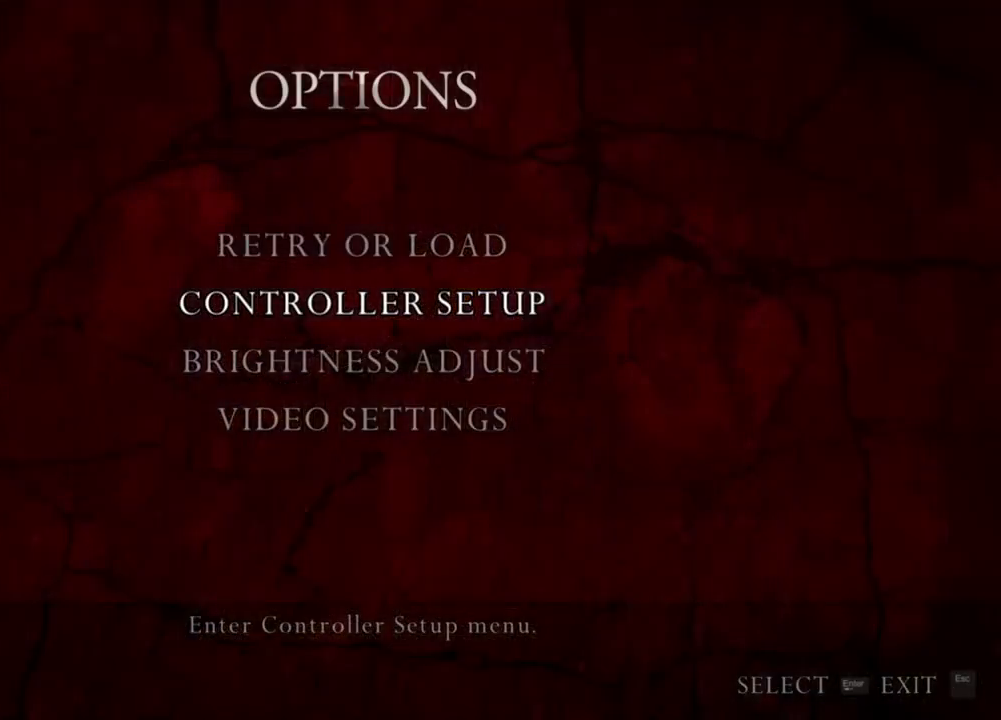
{"keys": [], "mouse": ["right"], "events": []}
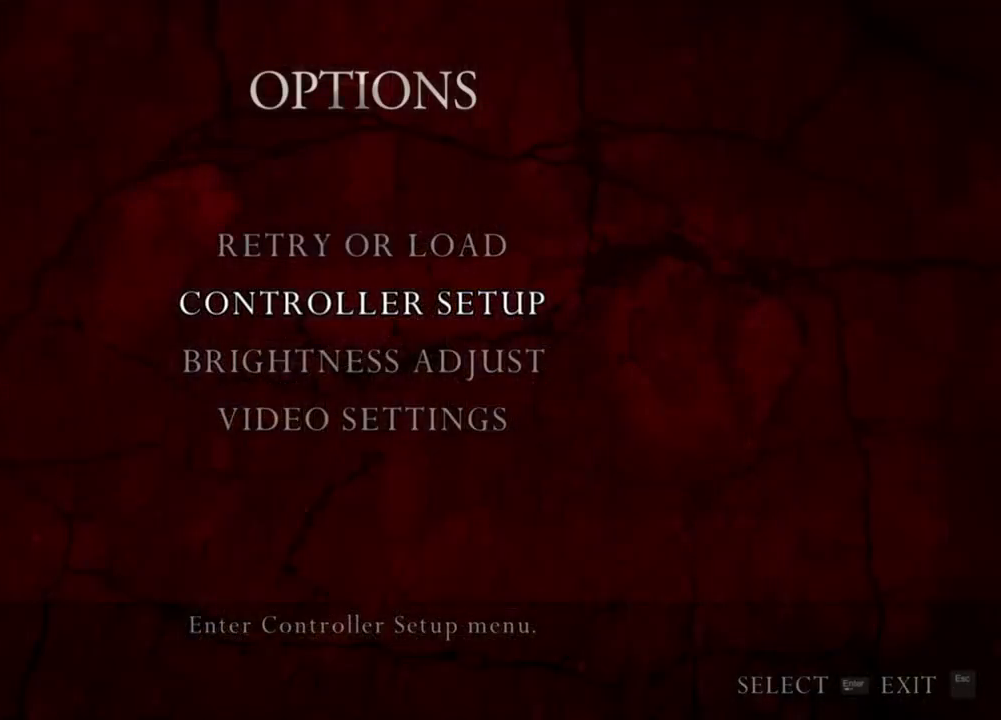
{"keys": [], "mouse": ["left", "right"], "events": [[467, "mouse_left", "down"]]}